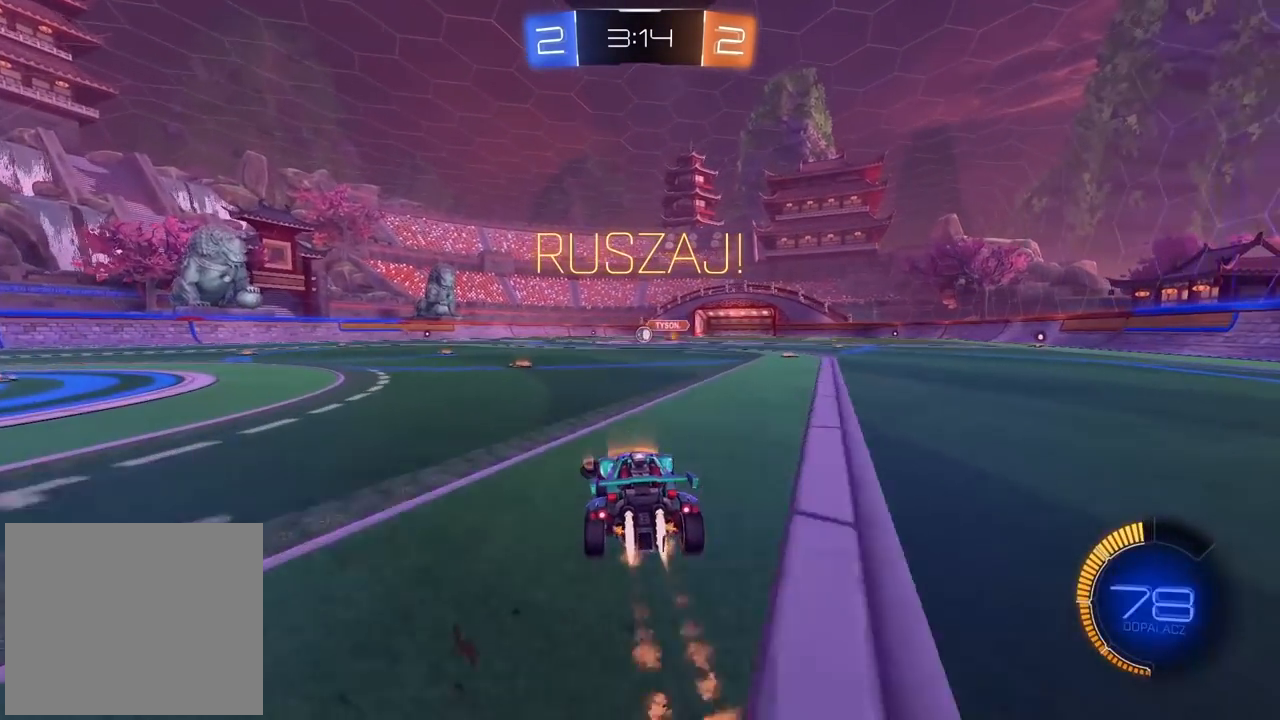
Gameplay with a controller (PlayStation layout); each line is a JSON object with the inputs held at the frame after it. "events" lists button and stick changes between this image and that frame as [ms after this image, input, new state], when the widget could be followed in between.
{"buttons": ["CIRCLE", "R2"], "left_stick": "center", "right_stick": "center", "events": [[133, "left_stick", "left"], [317, "left_stick", "center"]]}
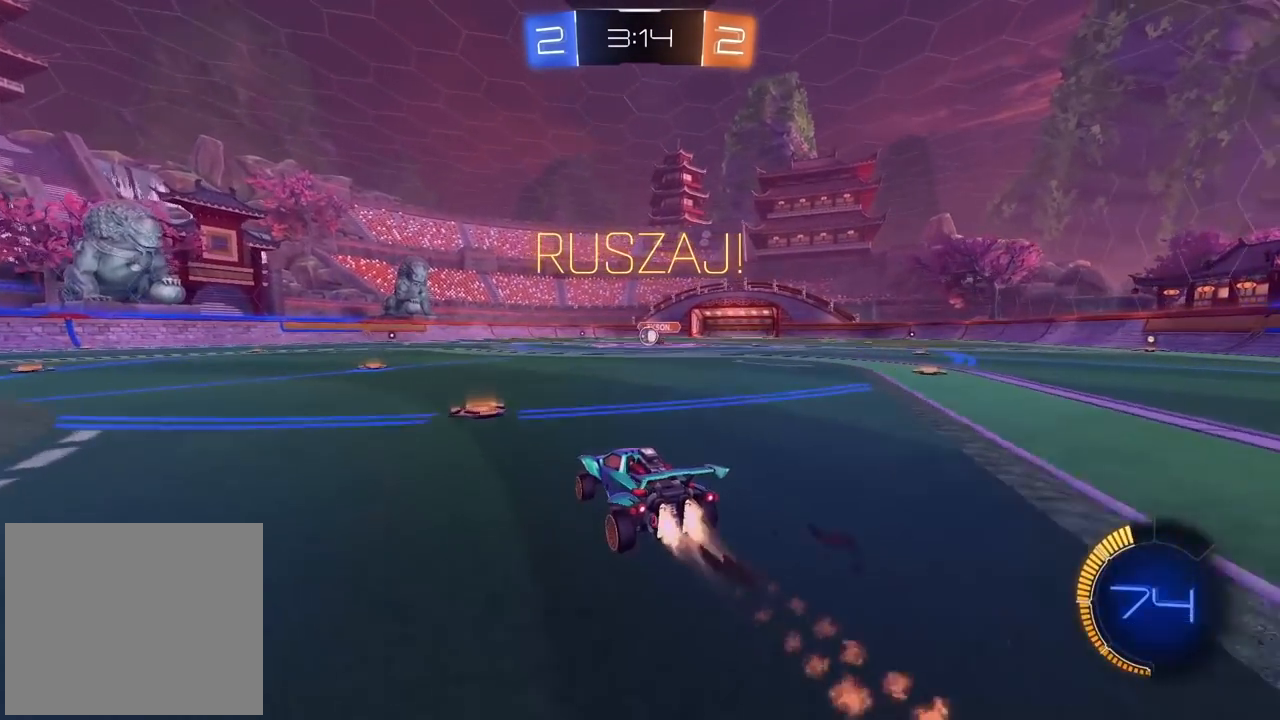
{"buttons": ["L1"], "left_stick": "left", "right_stick": "center", "events": [[83, "CIRCLE", "up"], [183, "left_stick", "right"], [350, "left_stick", "center"], [400, "R2", "up"], [400, "left_stick", "left"], [467, "L1", "down"]]}
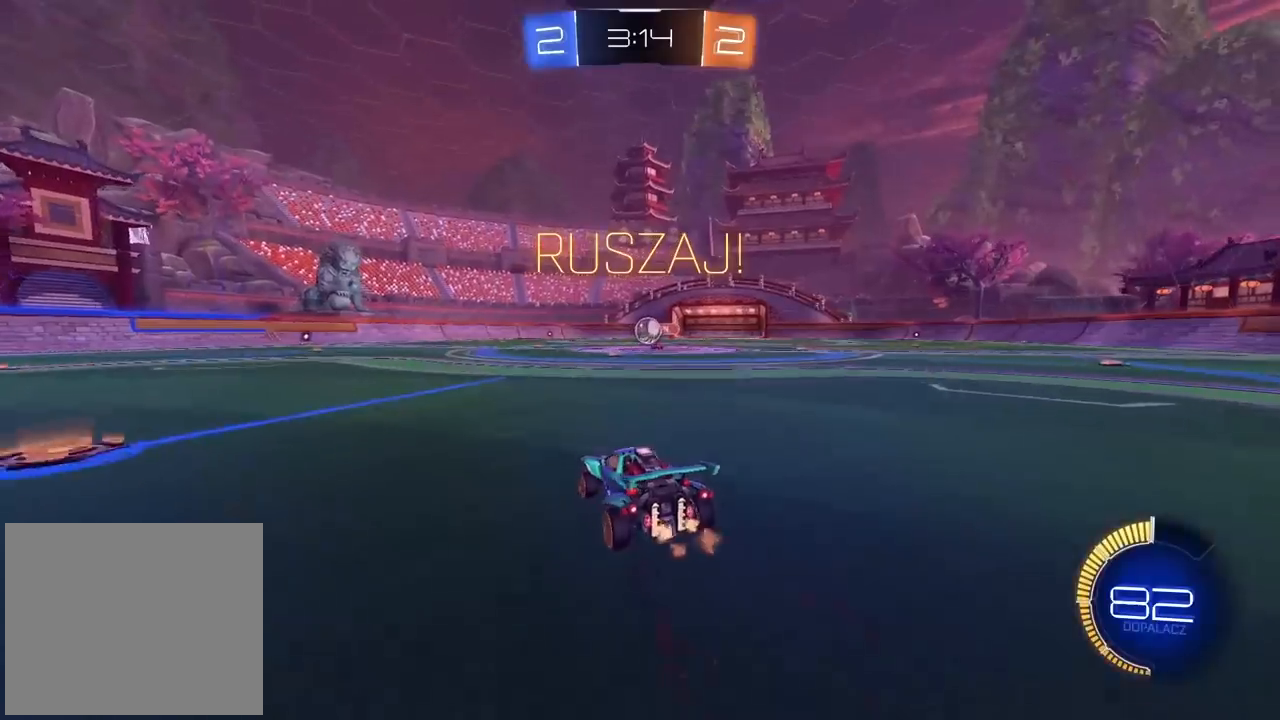
{"buttons": ["R2"], "left_stick": "left", "right_stick": "center", "events": [[100, "L1", "up"], [133, "R2", "down"]]}
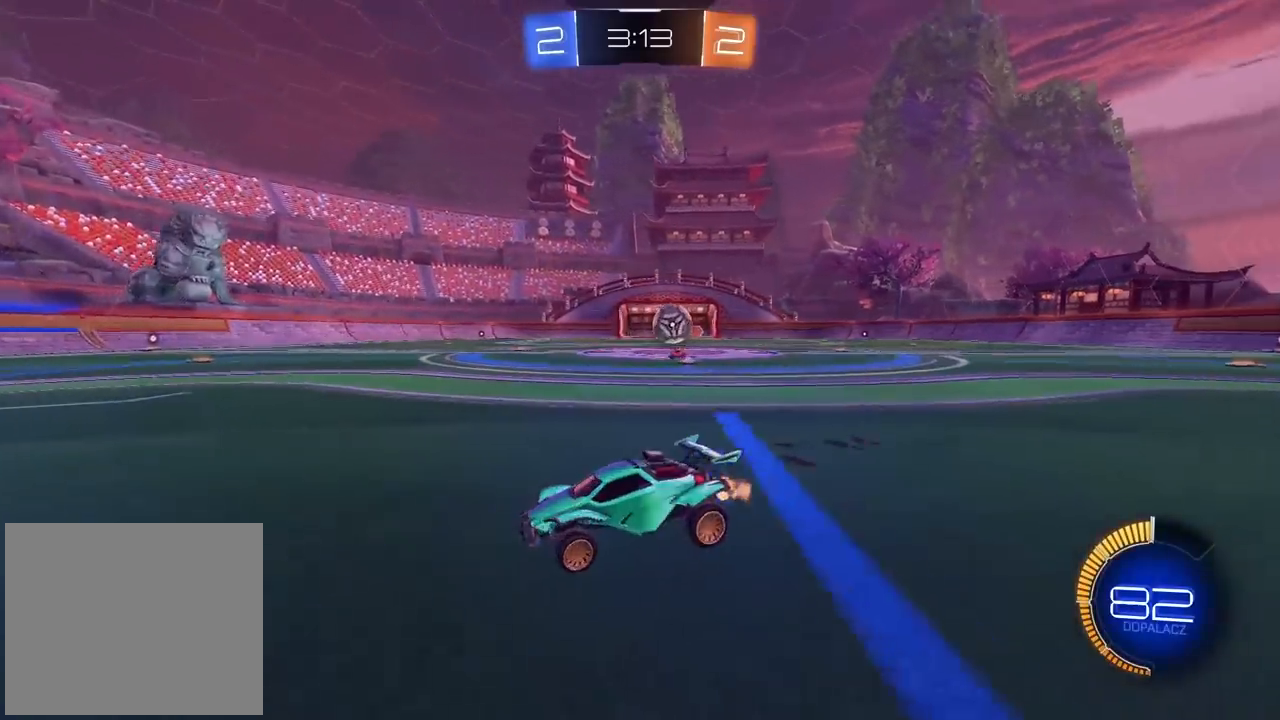
{"buttons": ["L1"], "left_stick": "left", "right_stick": "center", "events": [[217, "left_stick", "center"], [383, "left_stick", "left"], [433, "R2", "up"], [450, "L1", "down"]]}
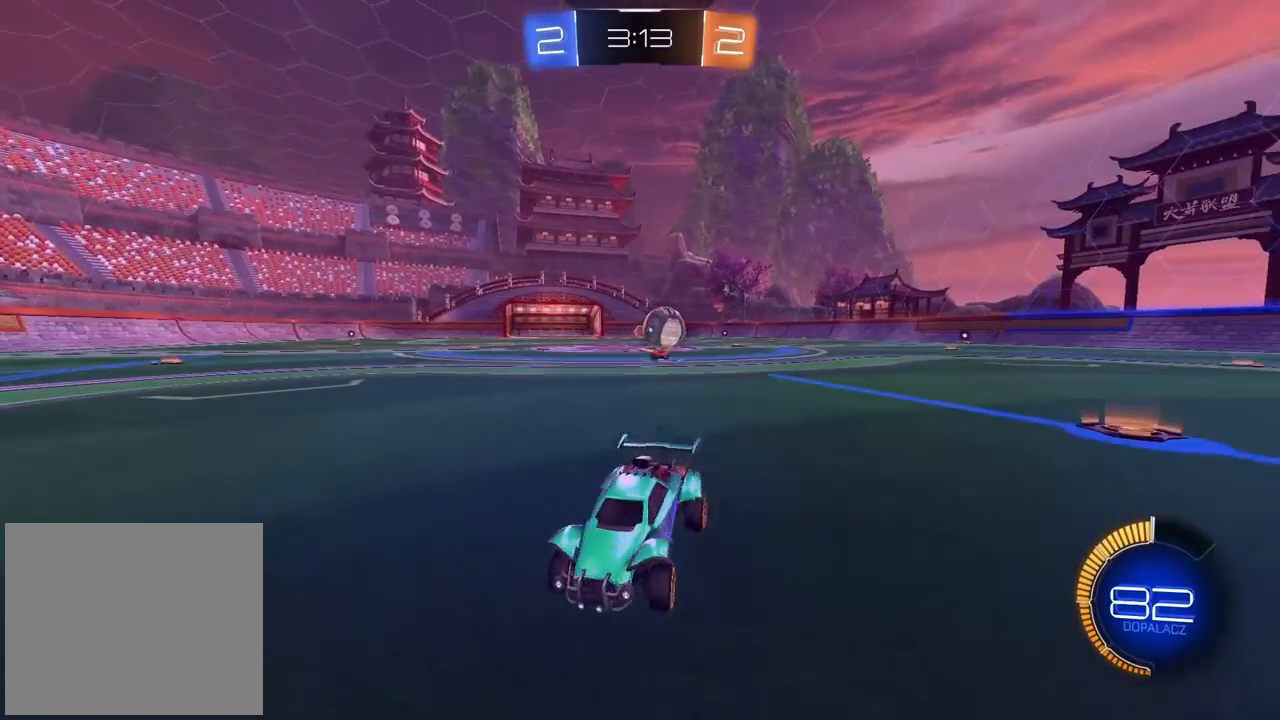
{"buttons": [], "left_stick": "center", "right_stick": "center", "events": [[117, "L1", "up"], [183, "R2", "down"], [217, "left_stick", "center"], [483, "R2", "up"]]}
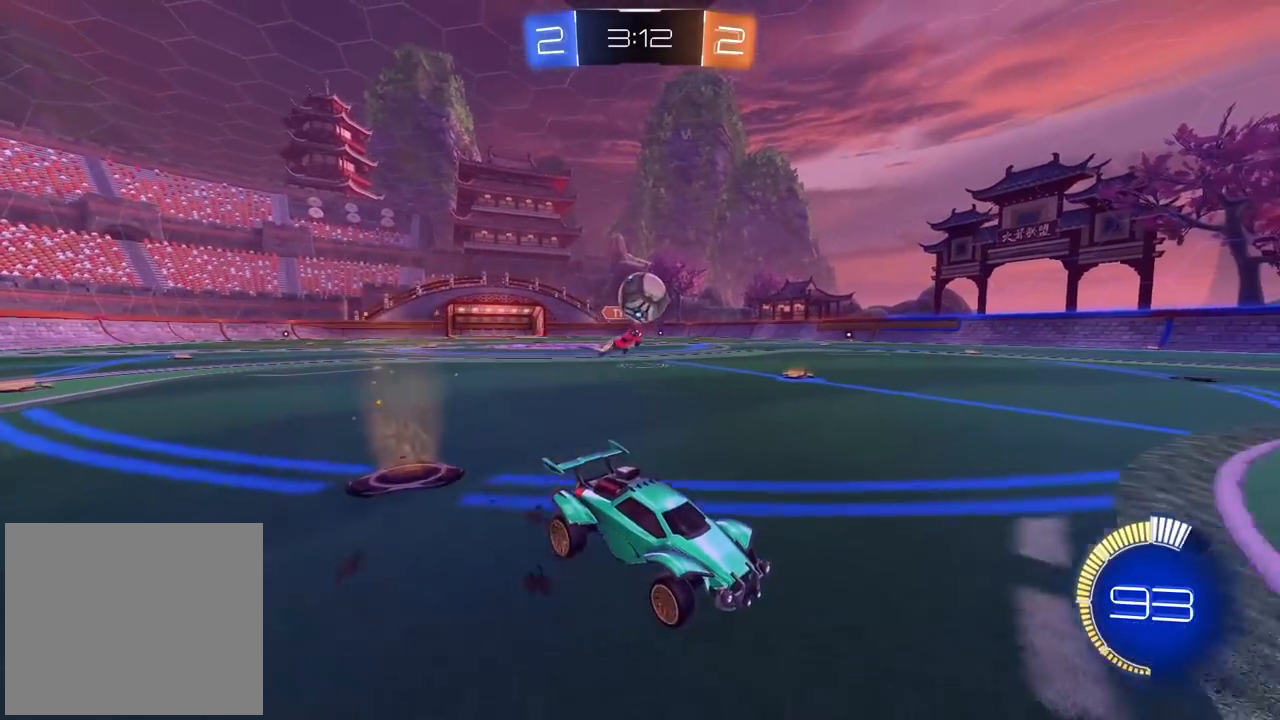
{"buttons": [], "left_stick": "center", "right_stick": "center", "events": [[83, "R2", "down"], [200, "CIRCLE", "down"], [250, "CROSS", "down"], [267, "CIRCLE", "up"], [267, "R2", "up"], [283, "left_stick", "down-left"], [400, "CROSS", "up"], [500, "left_stick", "center"]]}
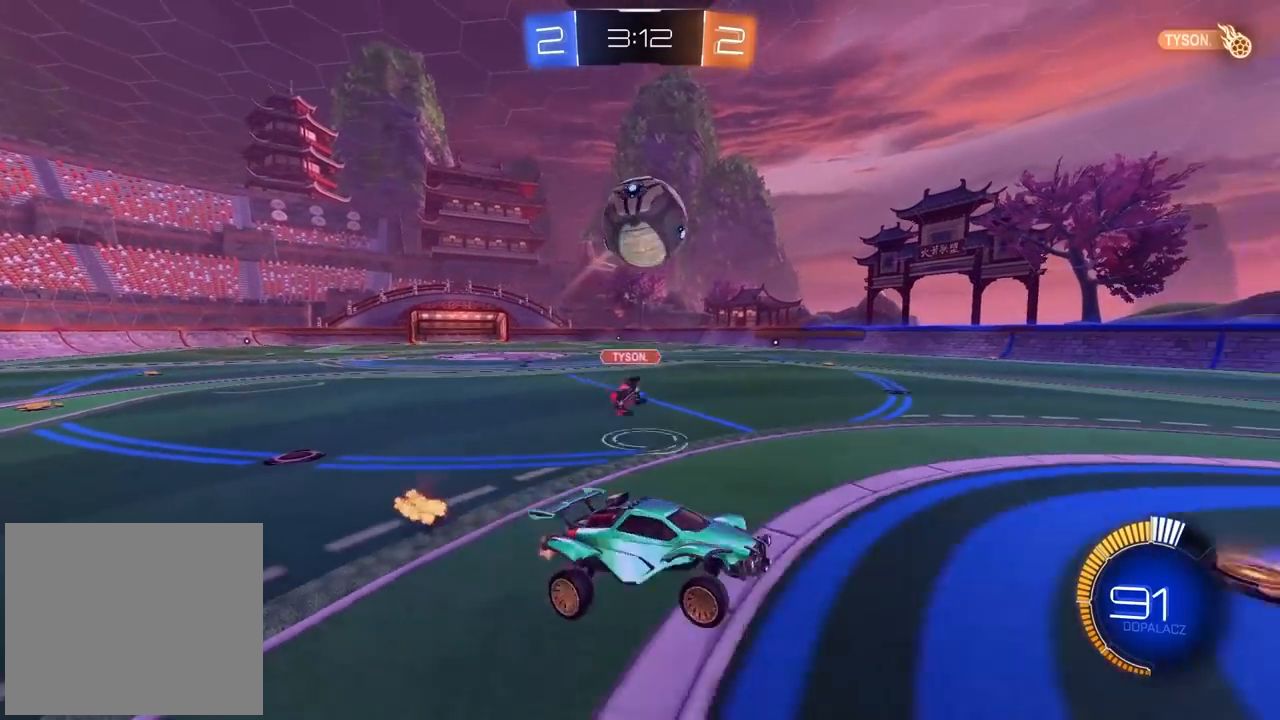
{"buttons": ["CIRCLE", "TRIANGLE", "R2"], "left_stick": "center", "right_stick": "center", "events": [[33, "CIRCLE", "down"], [33, "CROSS", "down"], [33, "R2", "down"], [150, "CIRCLE", "up"], [150, "left_stick", "down-left"], [200, "CROSS", "up"], [217, "R2", "up"], [300, "R2", "down"], [317, "left_stick", "center"], [367, "CIRCLE", "down"], [483, "TRIANGLE", "down"]]}
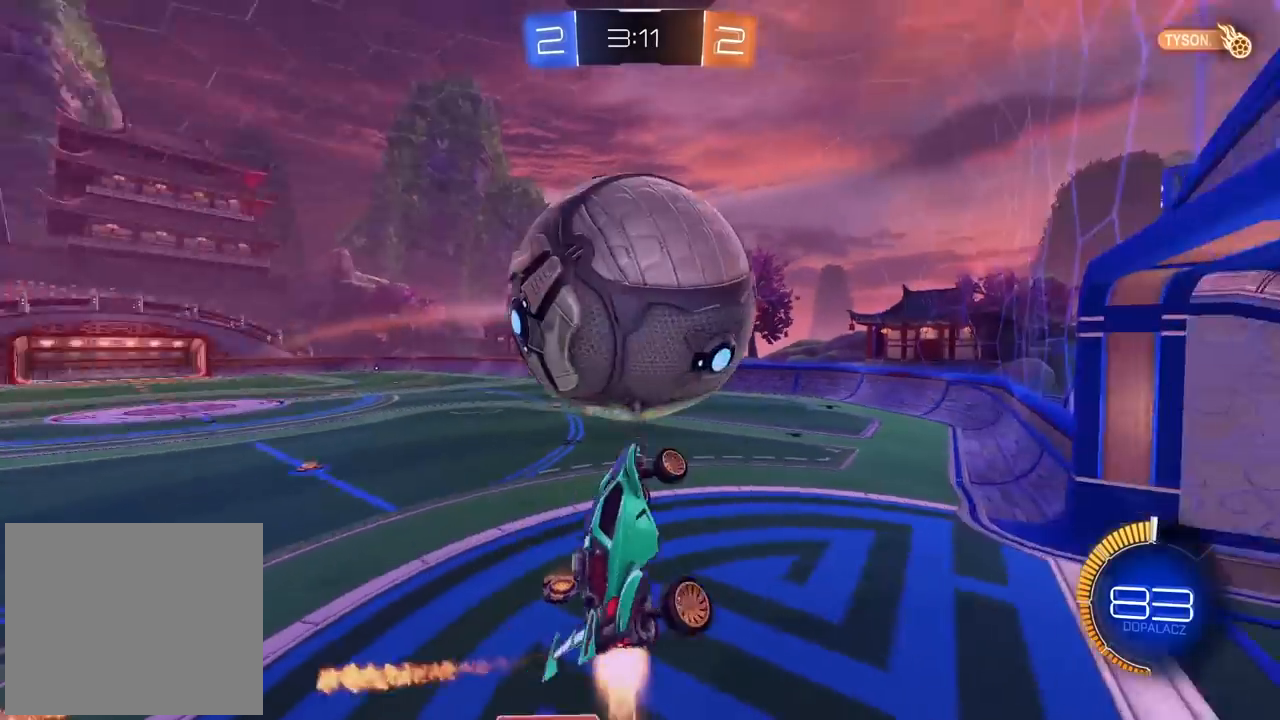
{"buttons": [], "left_stick": "left", "right_stick": "center", "events": [[50, "TRIANGLE", "up"], [67, "CIRCLE", "up"], [100, "R2", "up"], [233, "left_stick", "up-left"], [483, "left_stick", "left"]]}
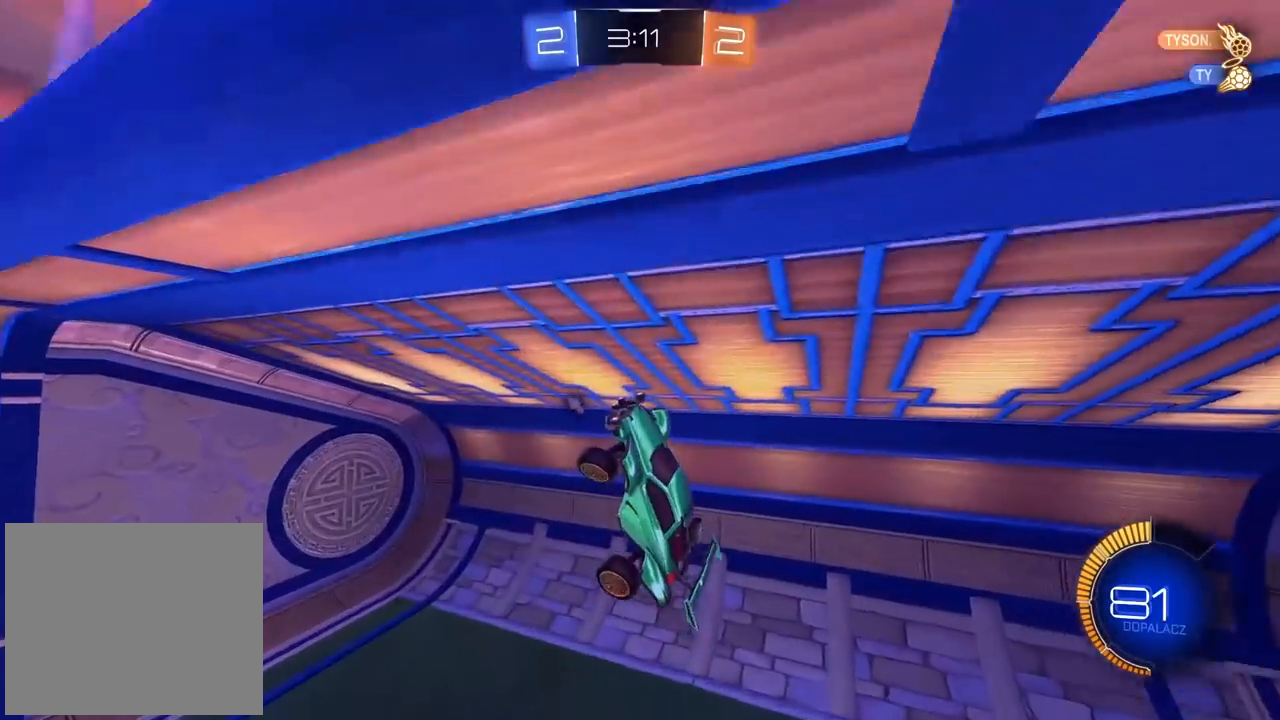
{"buttons": ["R2"], "left_stick": "left", "right_stick": "center", "events": [[233, "TRIANGLE", "down"], [333, "R2", "down"], [333, "TRIANGLE", "up"]]}
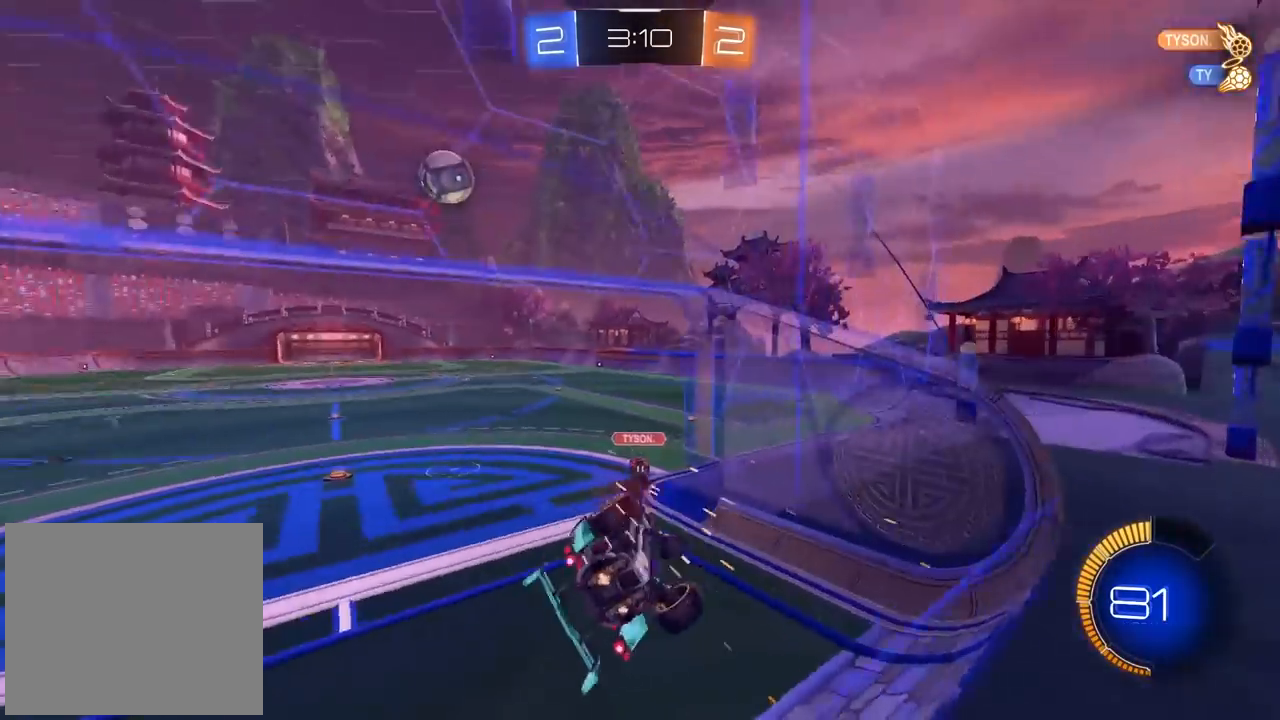
{"buttons": ["CIRCLE", "R2"], "left_stick": "left", "right_stick": "center", "events": [[100, "left_stick", "center"], [117, "CIRCLE", "down"], [167, "left_stick", "left"], [183, "CIRCLE", "up"], [483, "CIRCLE", "down"]]}
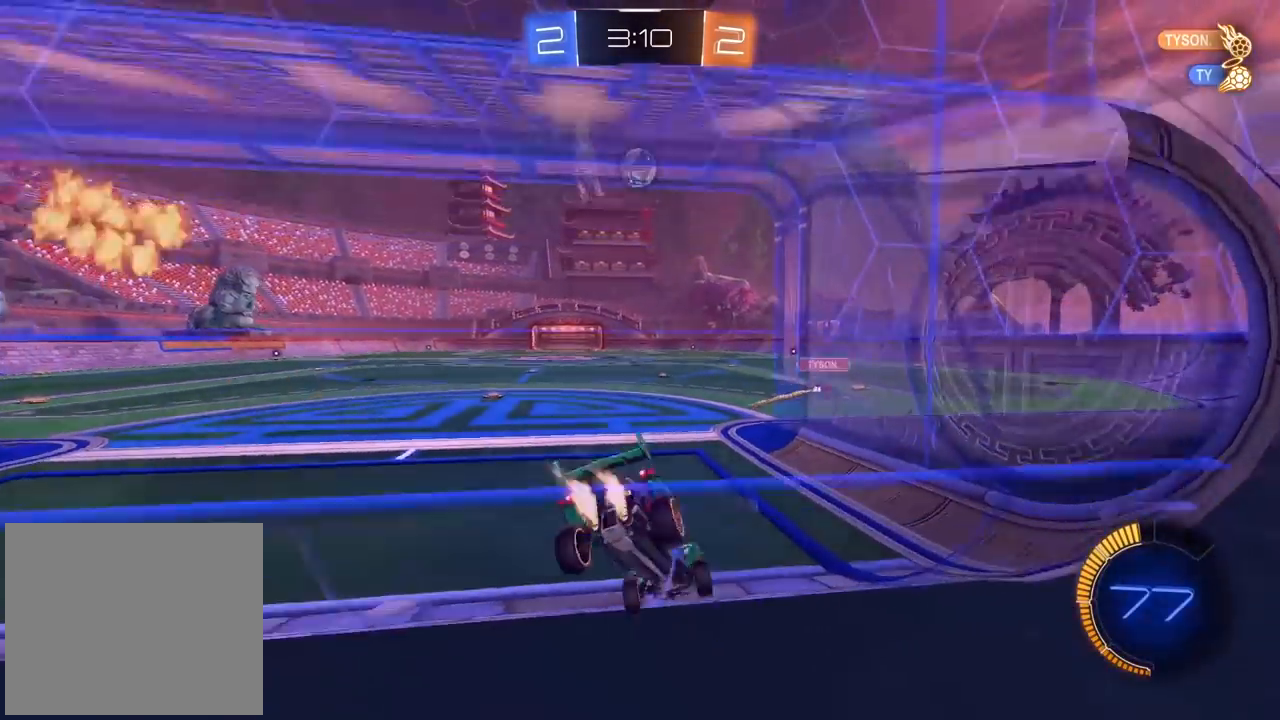
{"buttons": ["CIRCLE", "R2"], "left_stick": "center", "right_stick": "center", "events": [[50, "left_stick", "center"], [333, "left_stick", "up-right"], [383, "left_stick", "center"]]}
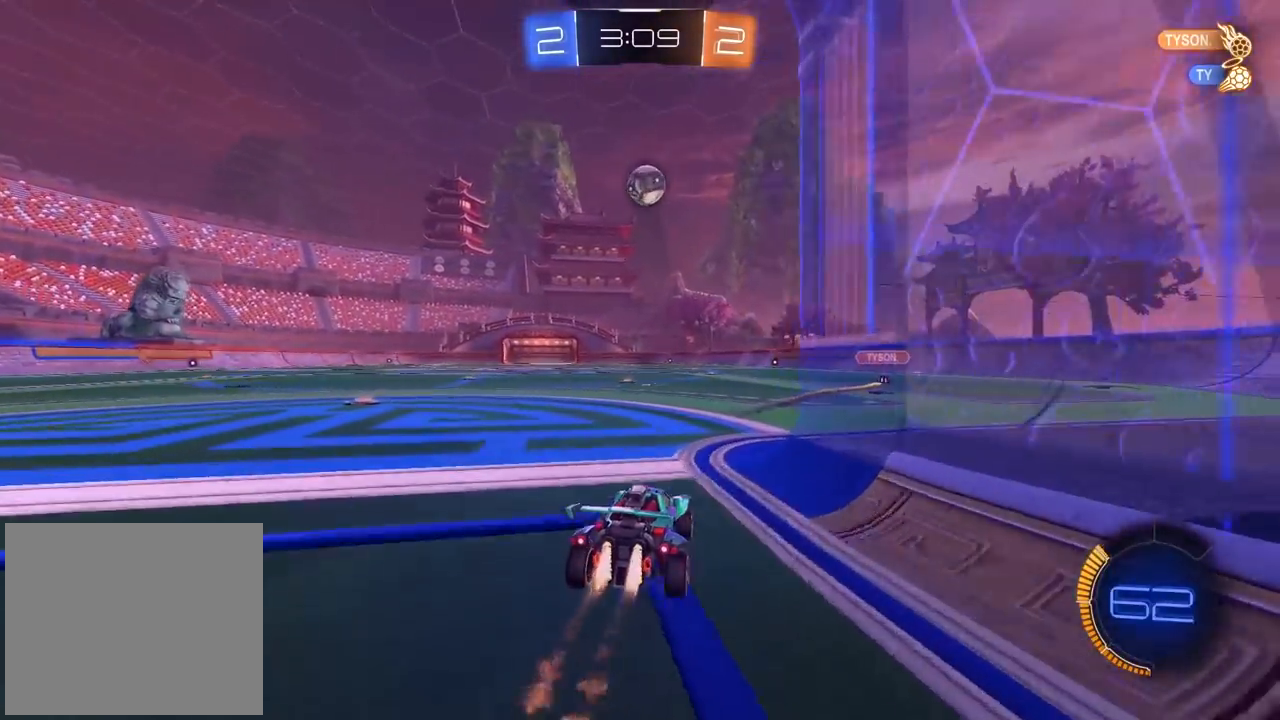
{"buttons": ["L2"], "left_stick": "center", "right_stick": "center", "events": [[217, "R1", "down"], [250, "CIRCLE", "up"], [317, "R1", "up"], [317, "R2", "up"], [333, "L2", "down"], [350, "L1", "down"], [483, "L1", "up"]]}
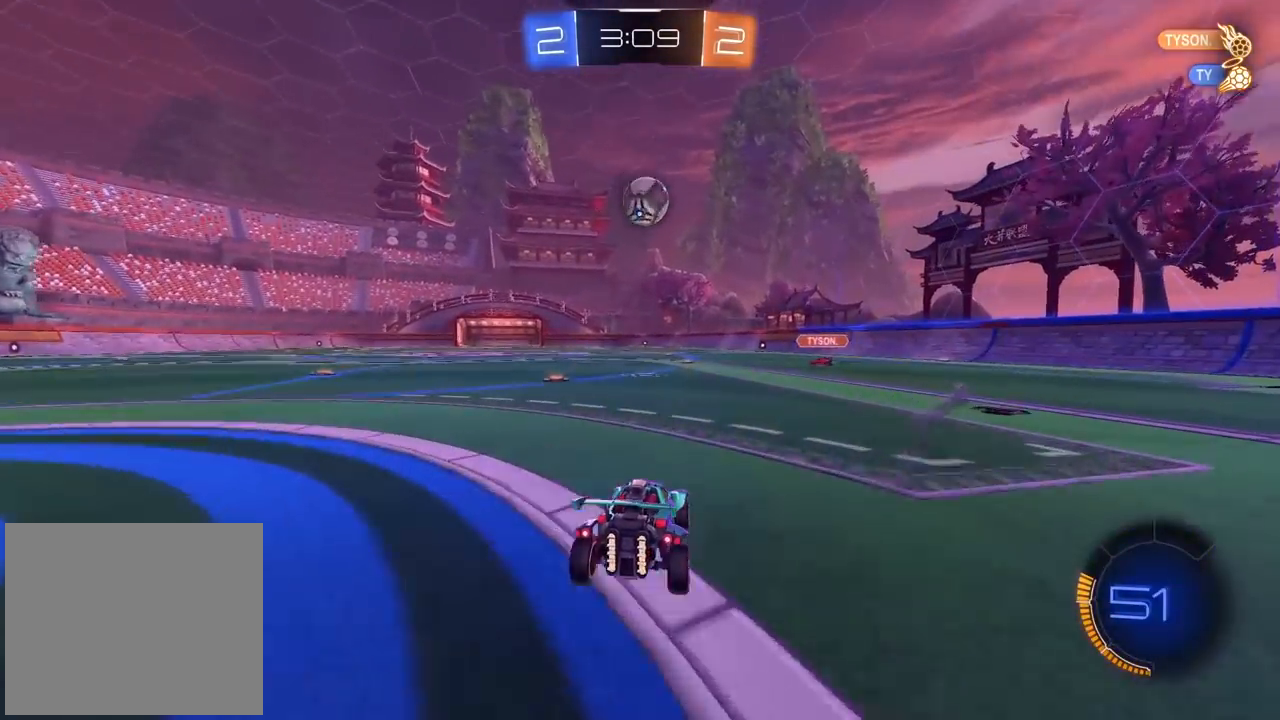
{"buttons": ["L2"], "left_stick": "left", "right_stick": "center", "events": [[83, "L1", "down"], [183, "L1", "up"], [317, "left_stick", "left"]]}